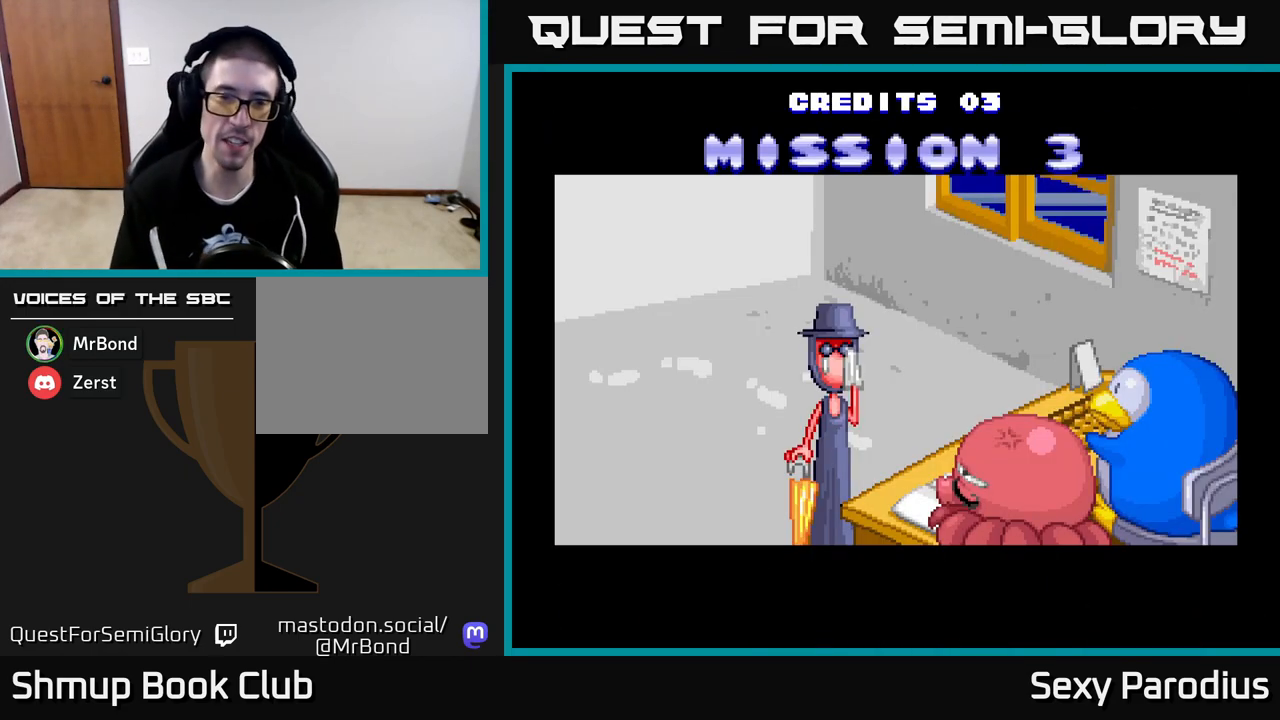
Gameplay with a controller (Xbox layout); each line is a JSON object with the inputs held at the frame after it. "events" lists button and stick changes between this image and that frame as [ms after this image, input, new state], when the widget could be followed in between. Not read: right_stick.
{"buttons": [], "left_stick": "center", "events": [[117, "A", "down"], [267, "A", "up"], [350, "A", "down"], [417, "A", "up"]]}
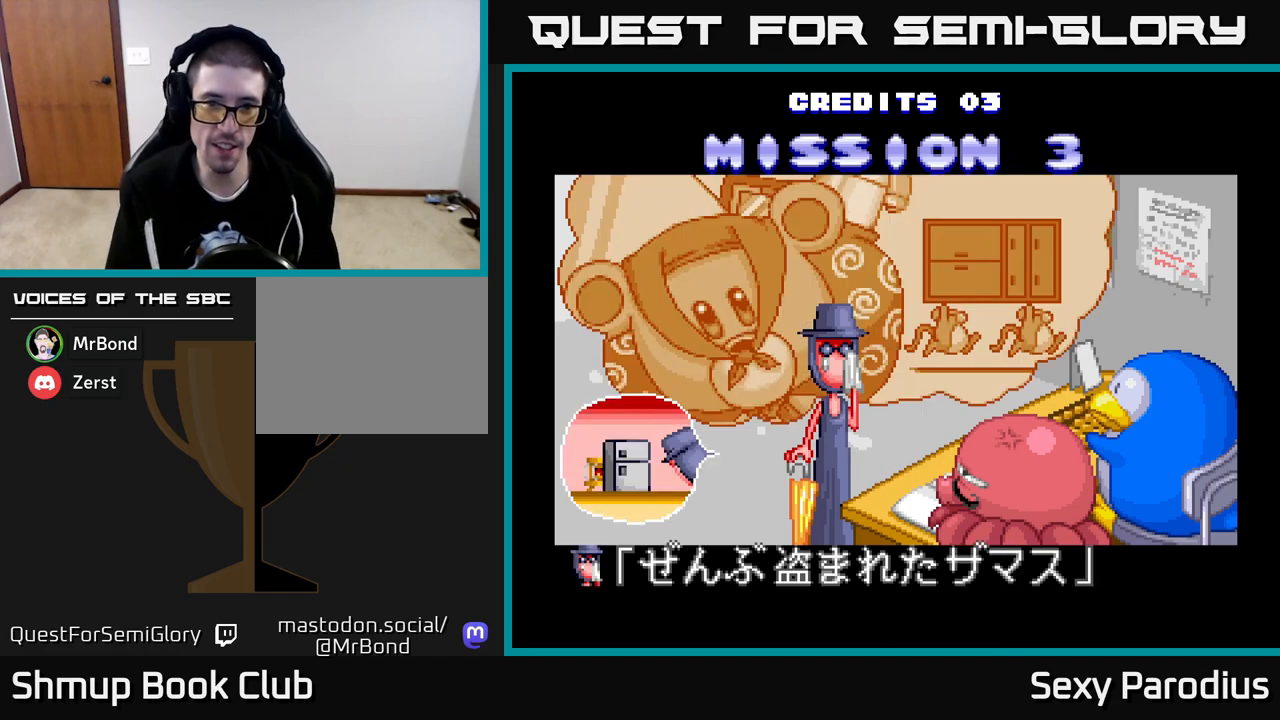
{"buttons": [], "left_stick": "center", "events": [[17, "A", "down"], [117, "A", "up"], [200, "A", "down"], [283, "A", "up"], [367, "A", "down"], [450, "A", "up"]]}
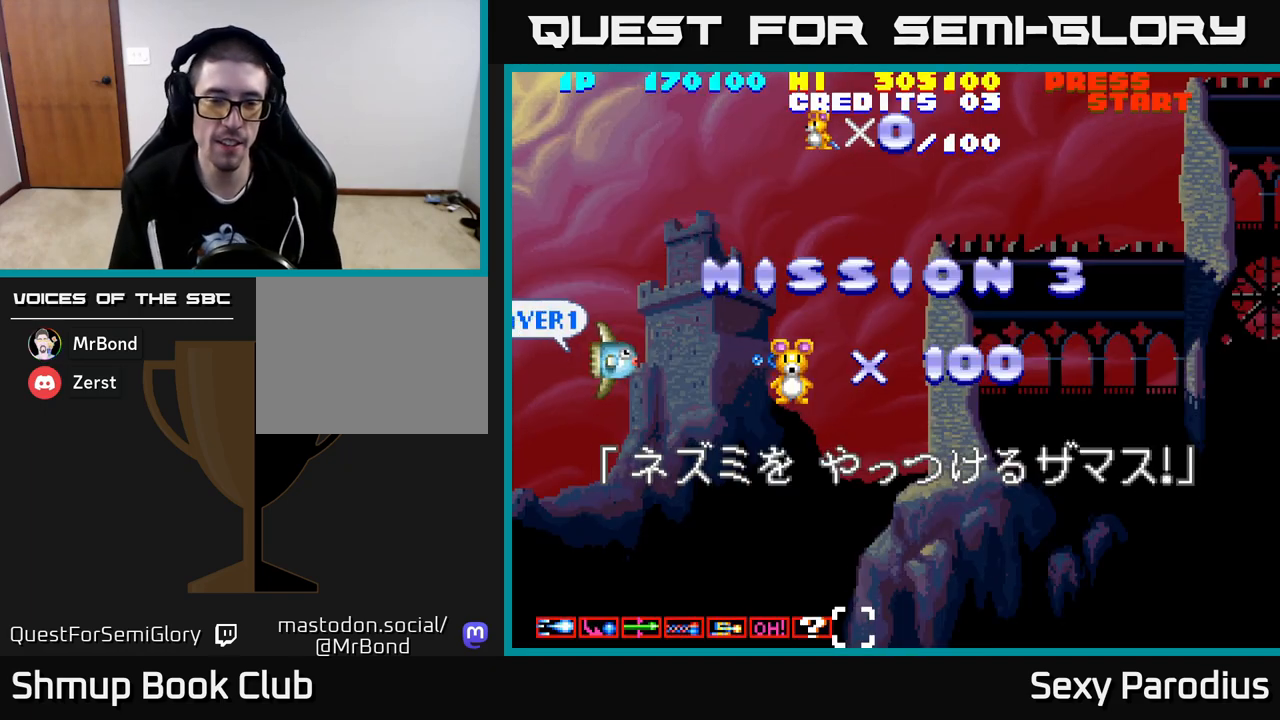
{"buttons": ["R2", "DPAD_RIGHT"], "left_stick": "center", "events": [[117, "DPAD_UP", "down"], [150, "R2", "down"], [200, "DPAD_UP", "up"], [217, "DPAD_RIGHT", "down"]]}
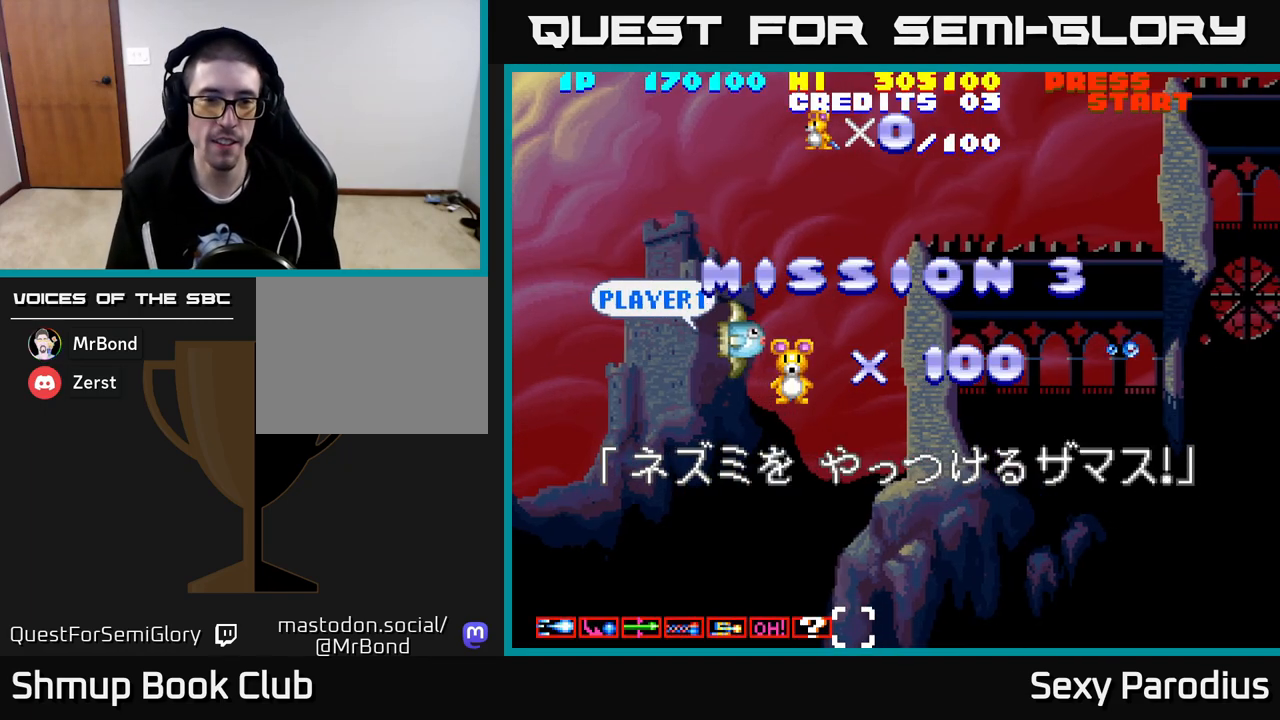
{"buttons": ["R2", "DPAD_RIGHT"], "left_stick": "center", "events": []}
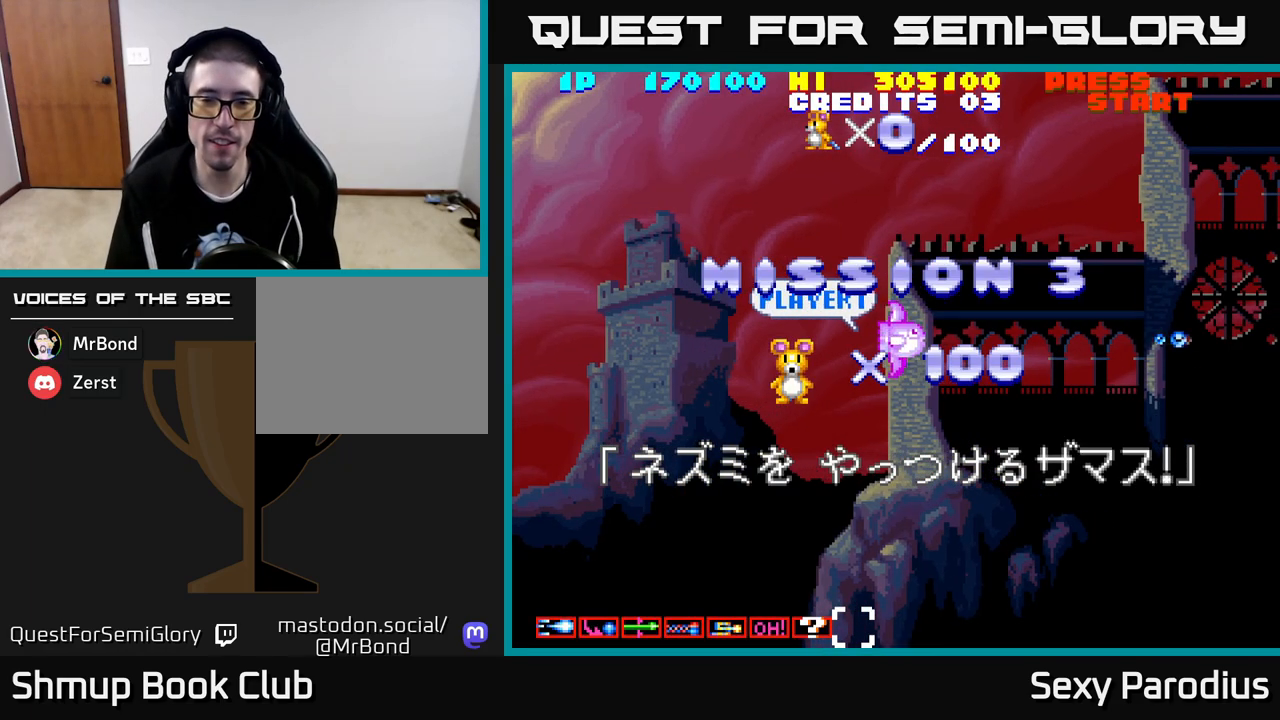
{"buttons": ["R2"], "left_stick": "center", "events": [[100, "DPAD_RIGHT", "up"], [267, "DPAD_UP", "down"], [383, "DPAD_UP", "up"]]}
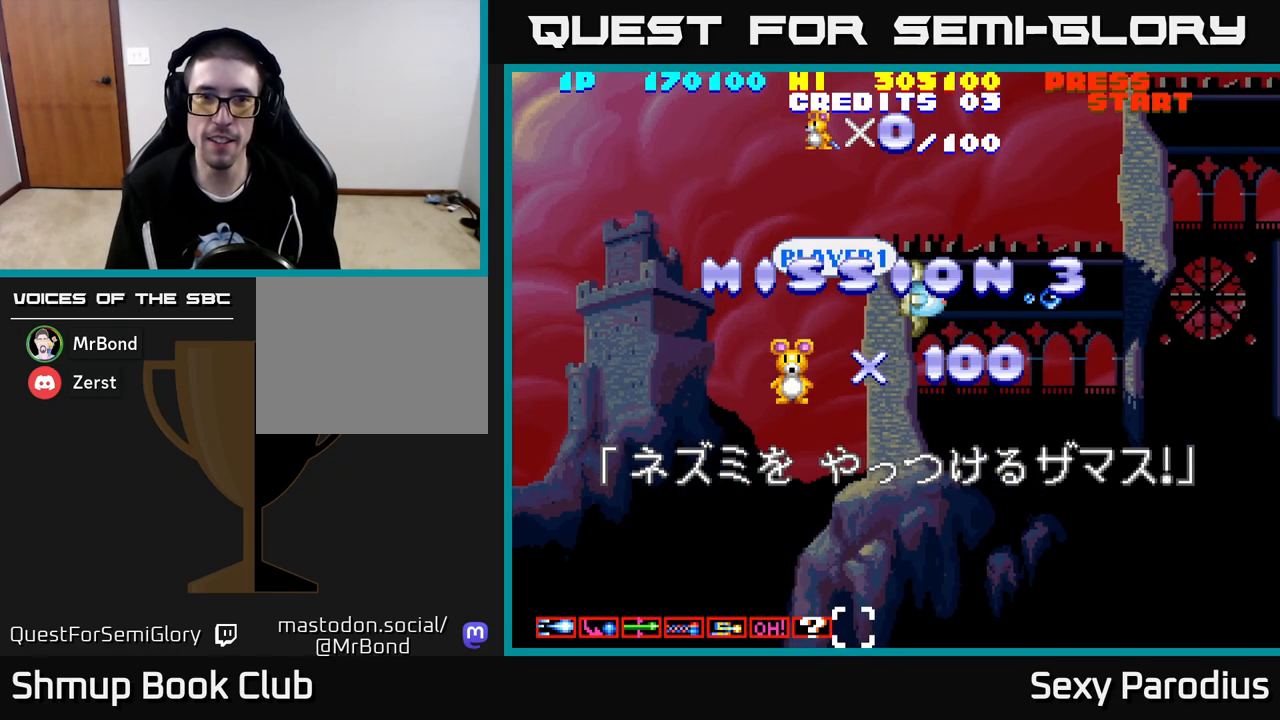
{"buttons": ["R2"], "left_stick": "center", "events": []}
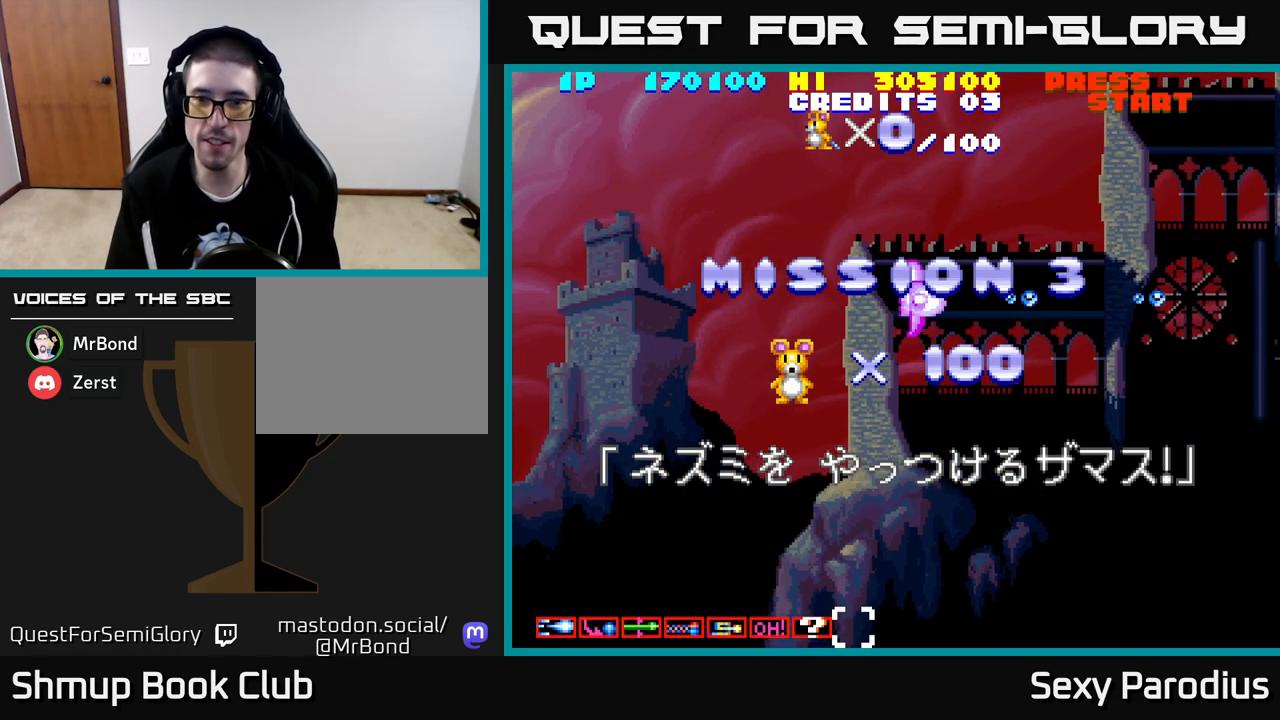
{"buttons": ["R2", "DPAD_RIGHT"], "left_stick": "center", "events": [[150, "DPAD_DOWN", "down"], [267, "DPAD_RIGHT", "down"], [317, "DPAD_DOWN", "up"]]}
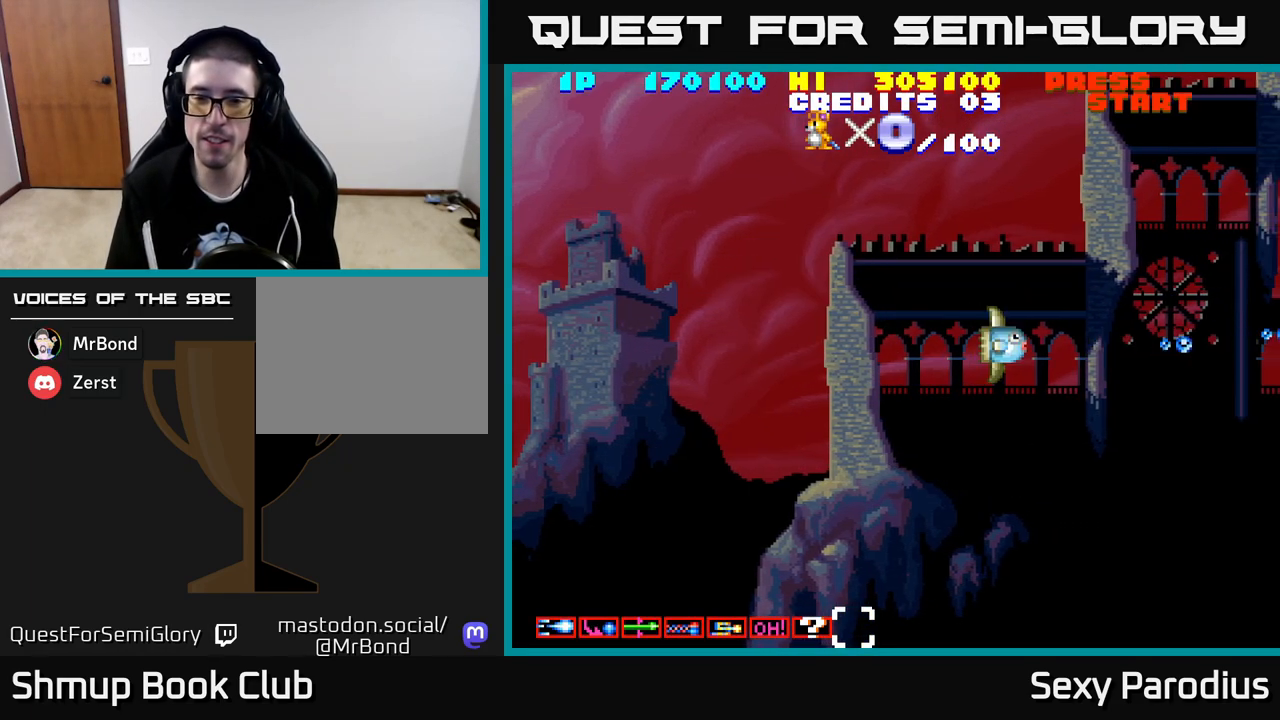
{"buttons": ["R2"], "left_stick": "center", "events": [[67, "DPAD_RIGHT", "up"]]}
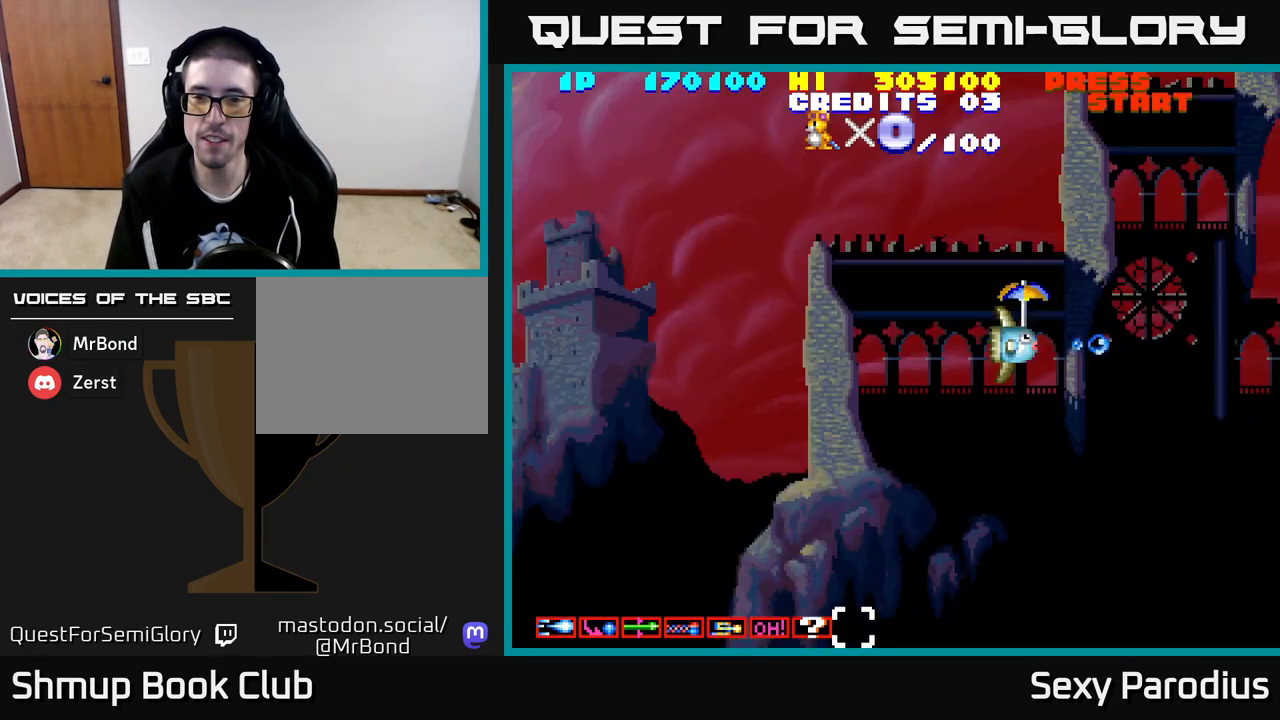
{"buttons": ["R2", "DPAD_UP"], "left_stick": "center", "events": [[417, "DPAD_UP", "down"]]}
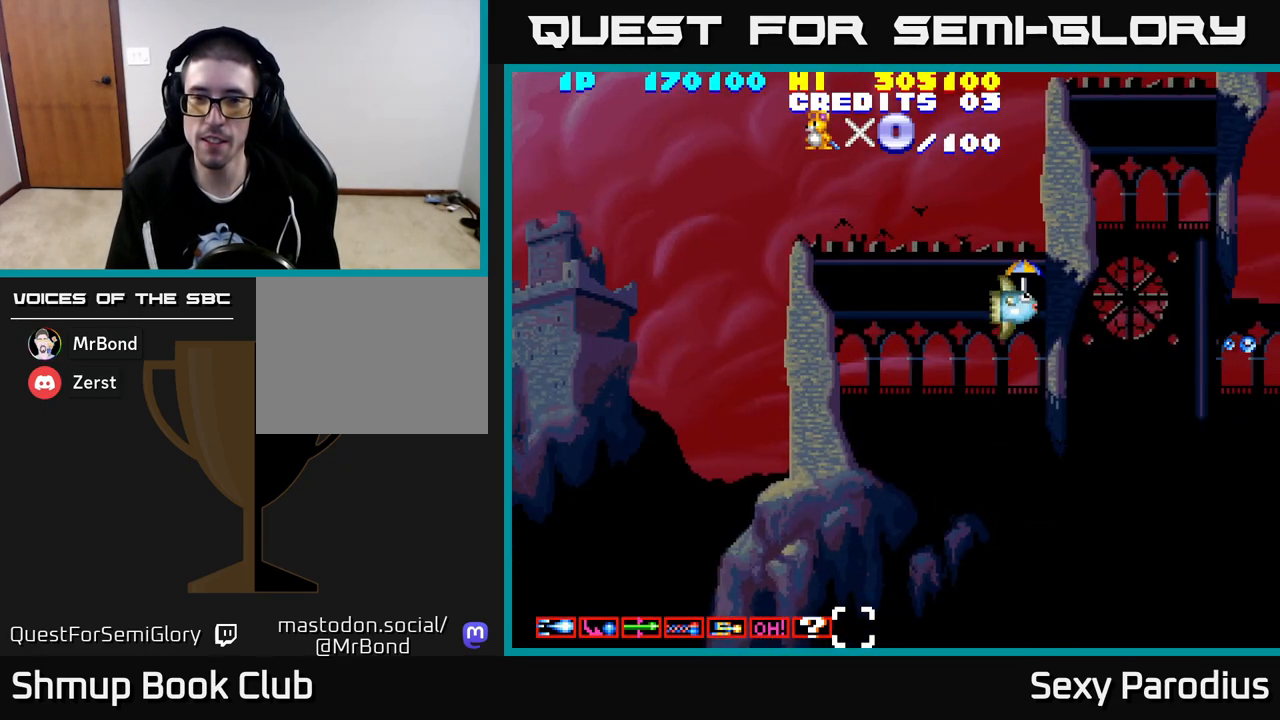
{"buttons": ["R2", "DPAD_DOWN"], "left_stick": "center", "events": [[133, "DPAD_LEFT", "down"], [367, "DPAD_LEFT", "up"], [367, "DPAD_UP", "up"], [417, "DPAD_DOWN", "down"]]}
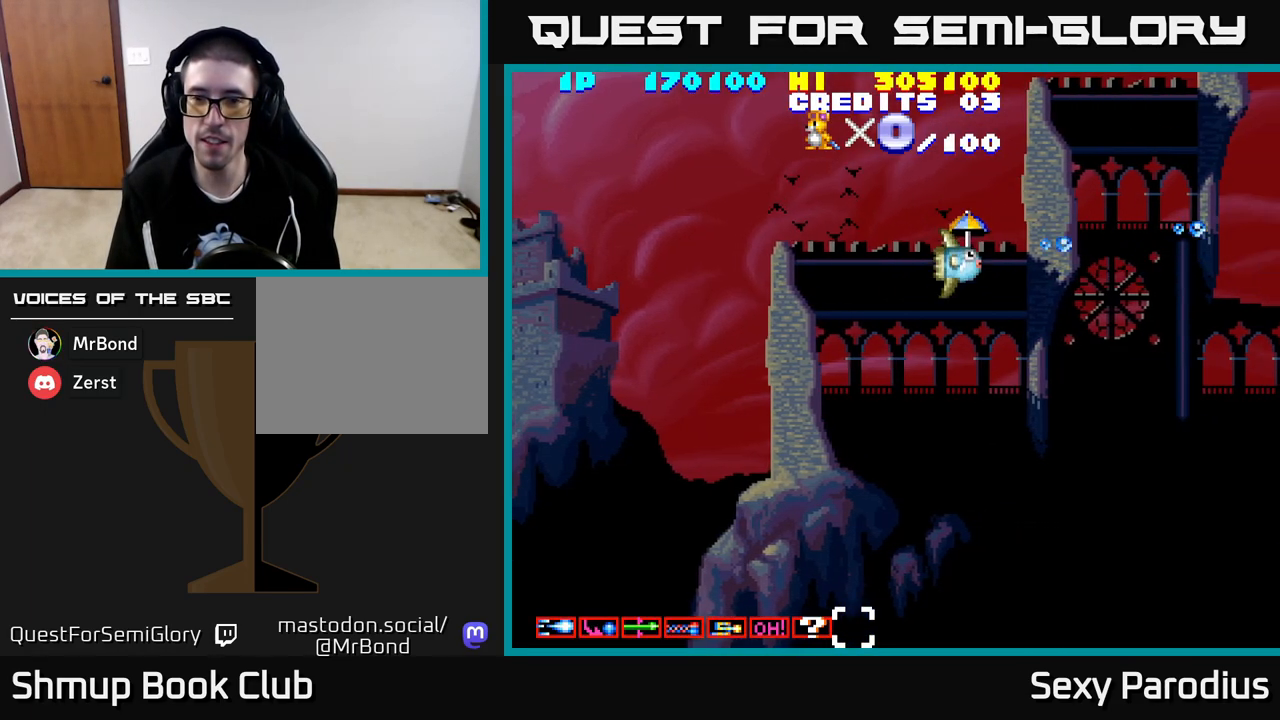
{"buttons": ["R2"], "left_stick": "center", "events": [[67, "DPAD_DOWN", "up"]]}
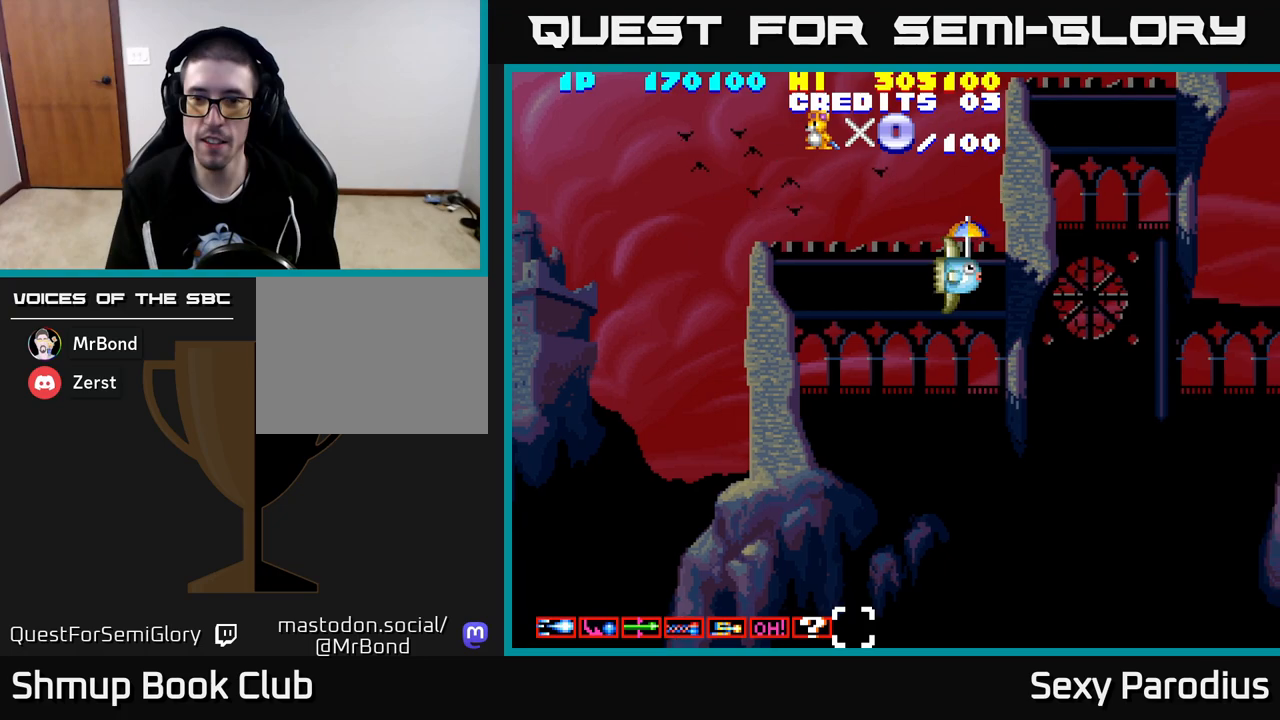
{"buttons": ["R2"], "left_stick": "center", "events": []}
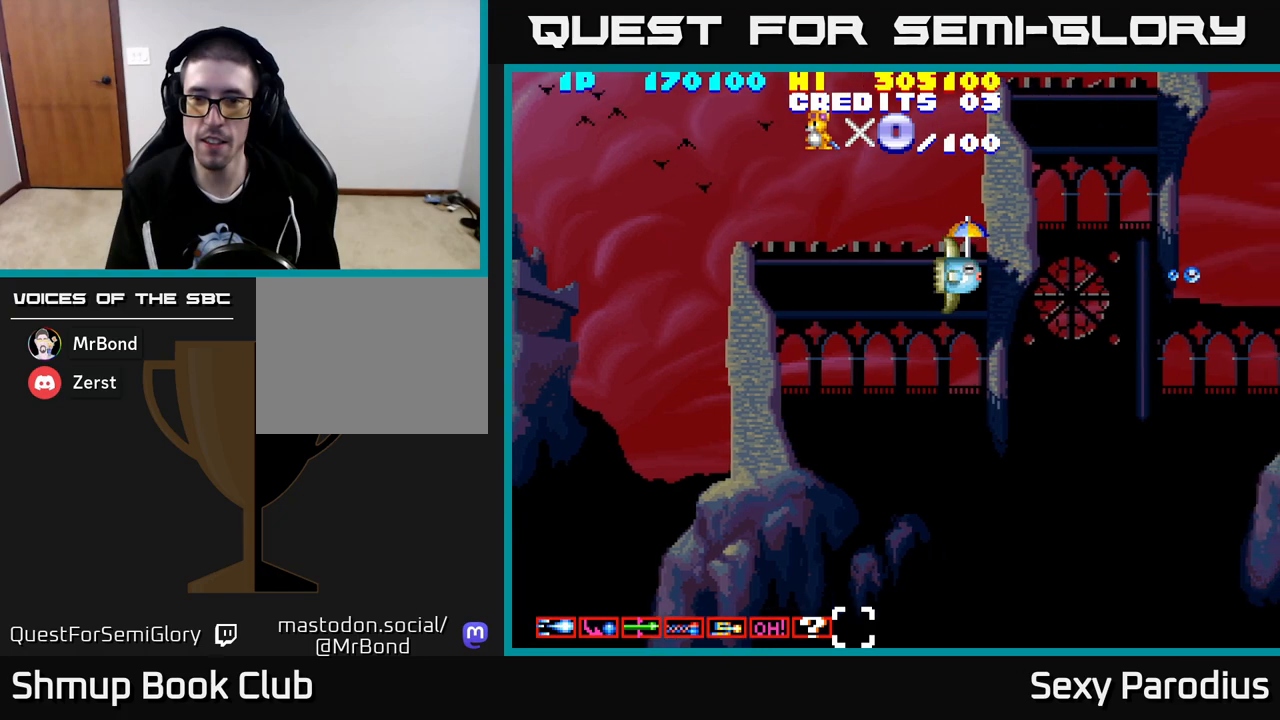
{"buttons": [], "left_stick": "center", "events": [[350, "R2", "up"]]}
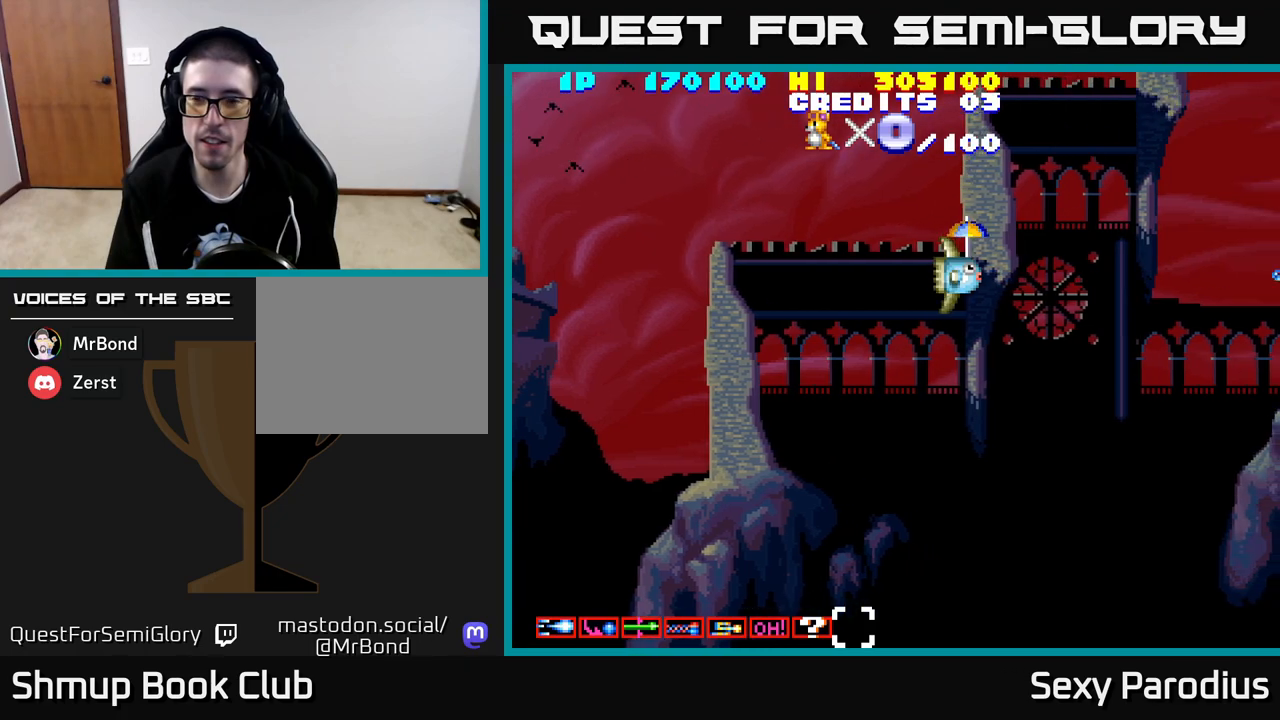
{"buttons": [], "left_stick": "center", "events": []}
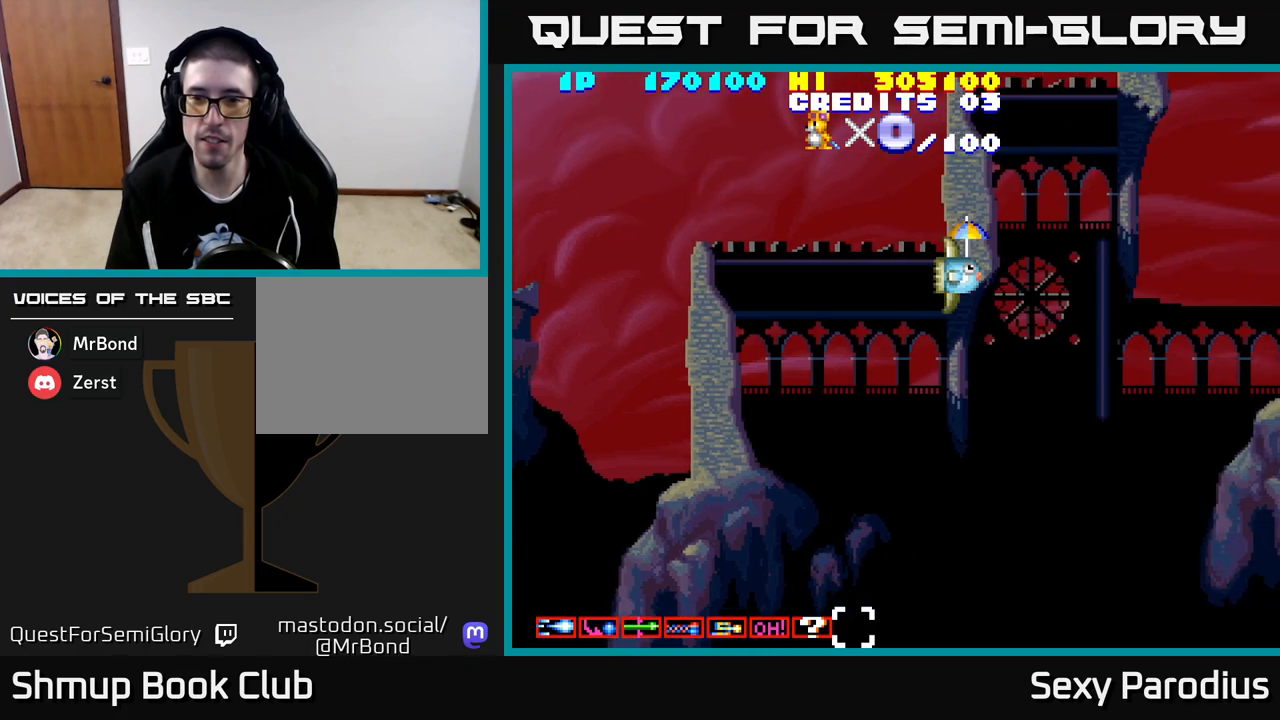
{"buttons": ["R2", "DPAD_DOWN"], "left_stick": "center", "events": [[250, "R2", "down"], [367, "DPAD_DOWN", "down"]]}
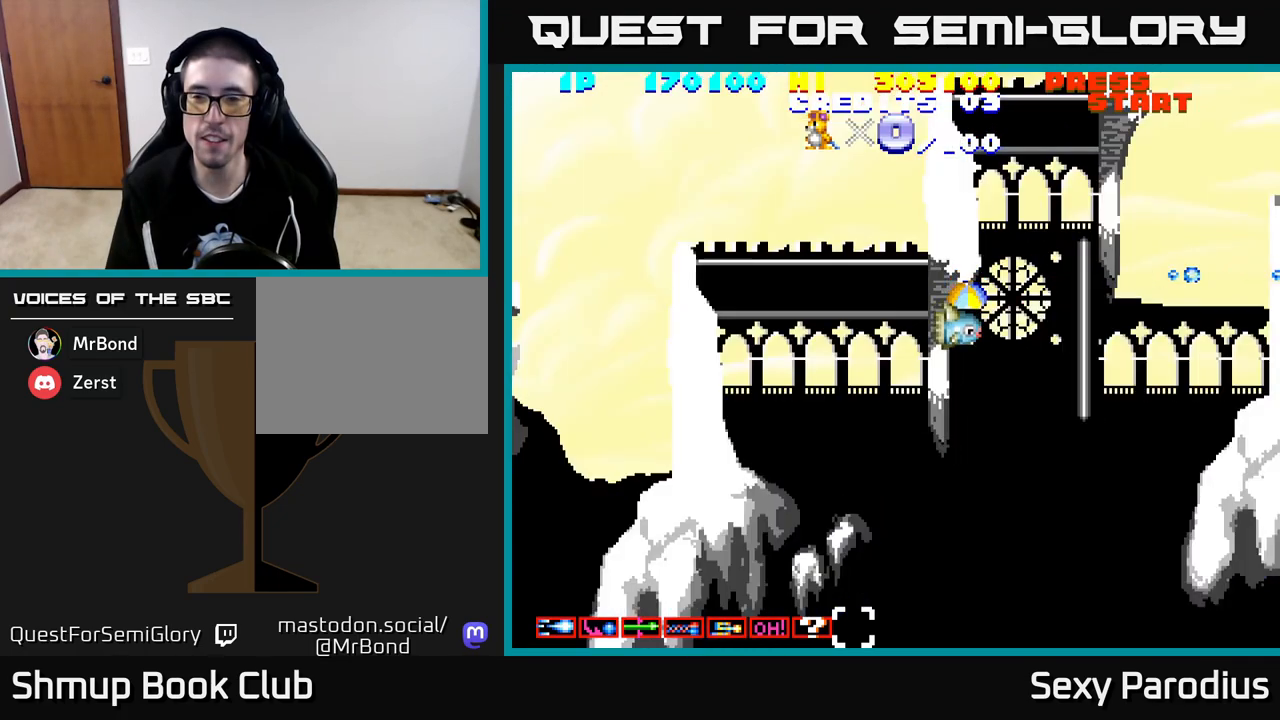
{"buttons": ["R2", "DPAD_UP"], "left_stick": "center", "events": [[300, "DPAD_DOWN", "up"], [350, "DPAD_UP", "down"]]}
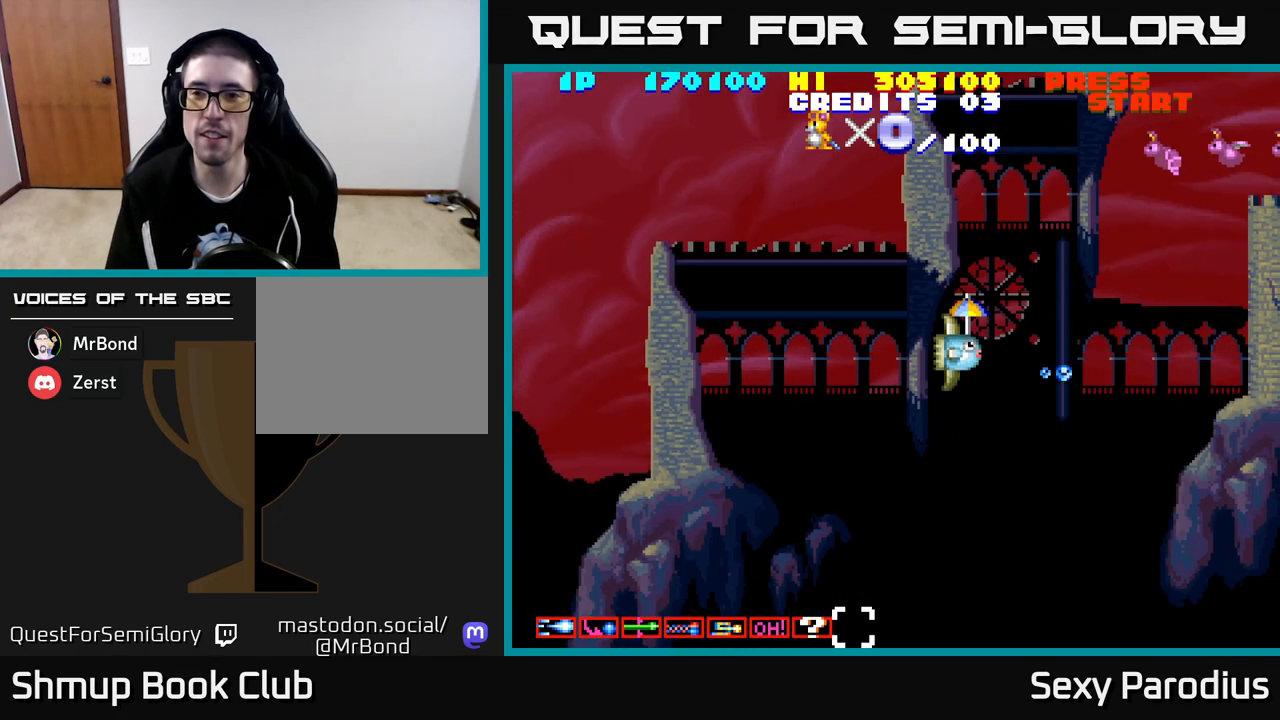
{"buttons": ["R2", "DPAD_UP", "DPAD_LEFT"], "left_stick": "center", "events": [[350, "DPAD_LEFT", "down"]]}
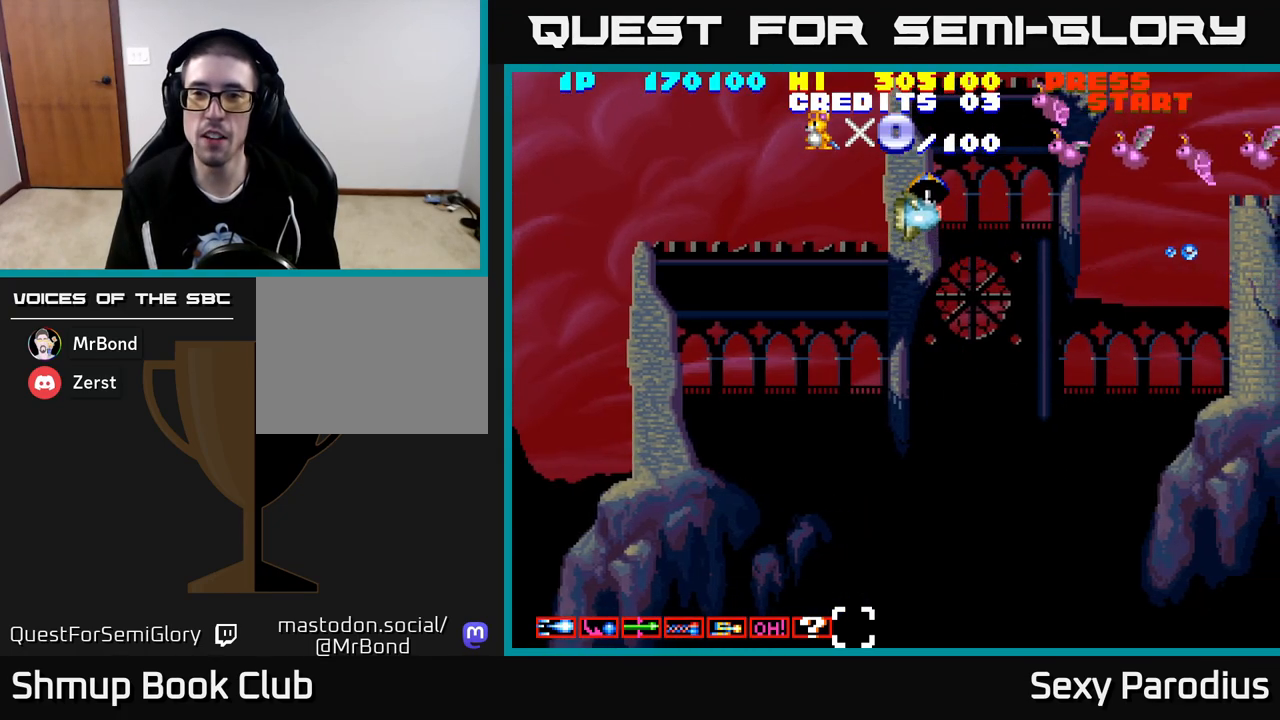
{"buttons": ["R2"], "left_stick": "center", "events": [[267, "DPAD_LEFT", "up"], [317, "DPAD_UP", "up"]]}
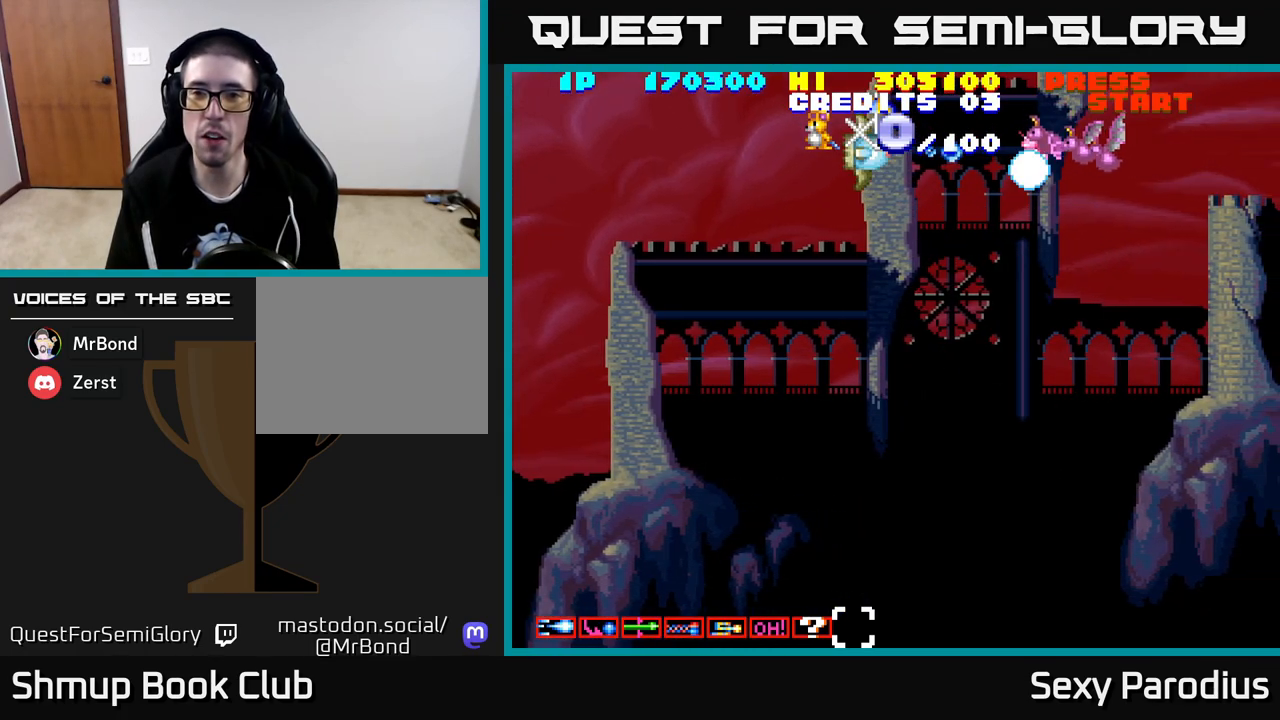
{"buttons": ["R2", "DPAD_RIGHT"], "left_stick": "center", "events": [[400, "DPAD_RIGHT", "down"]]}
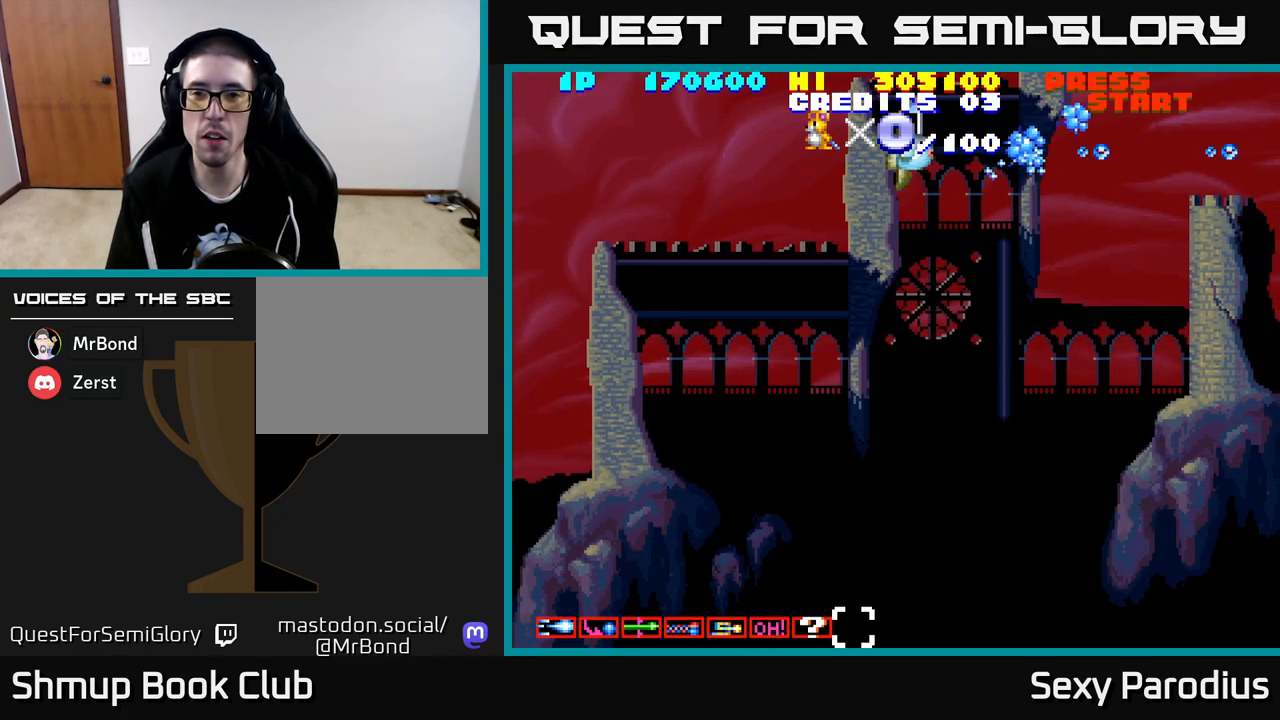
{"buttons": ["R2", "DPAD_DOWN"], "left_stick": "center", "events": [[300, "DPAD_UP", "down"], [450, "DPAD_UP", "up"], [500, "DPAD_DOWN", "down"], [500, "DPAD_RIGHT", "up"]]}
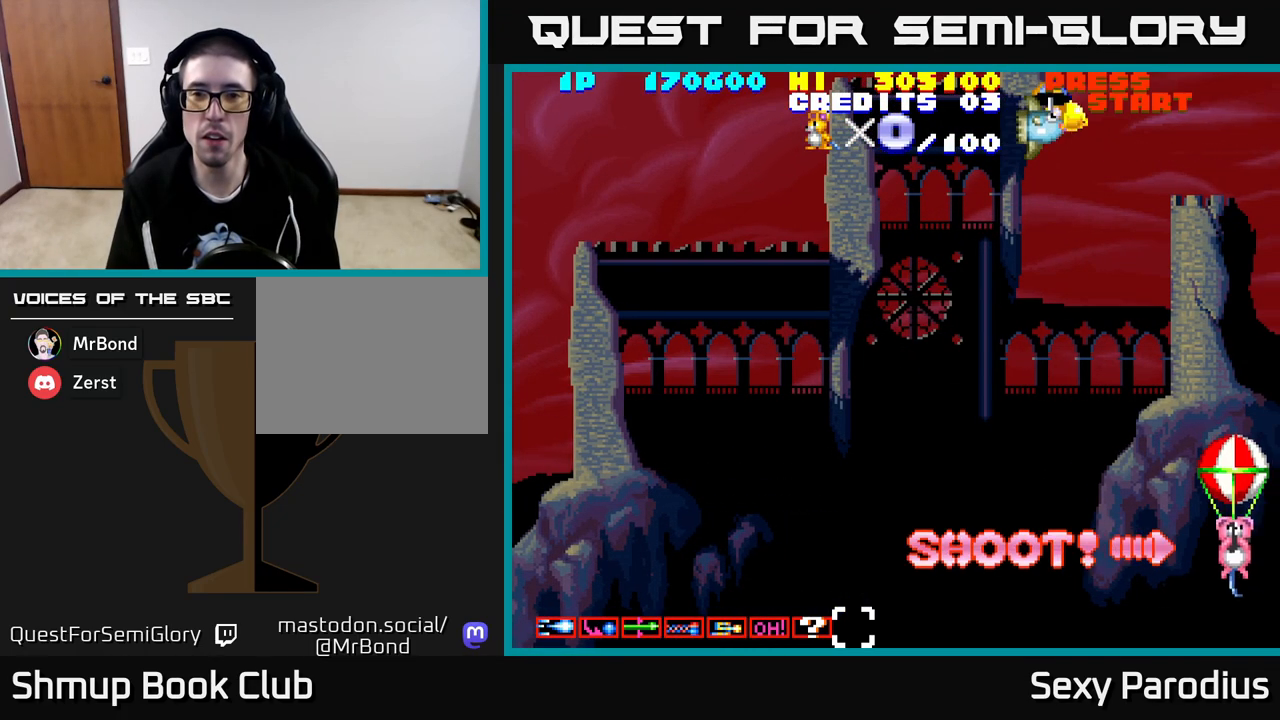
{"buttons": ["R2", "DPAD_DOWN", "DPAD_LEFT"], "left_stick": "center", "events": [[17, "DPAD_LEFT", "down"]]}
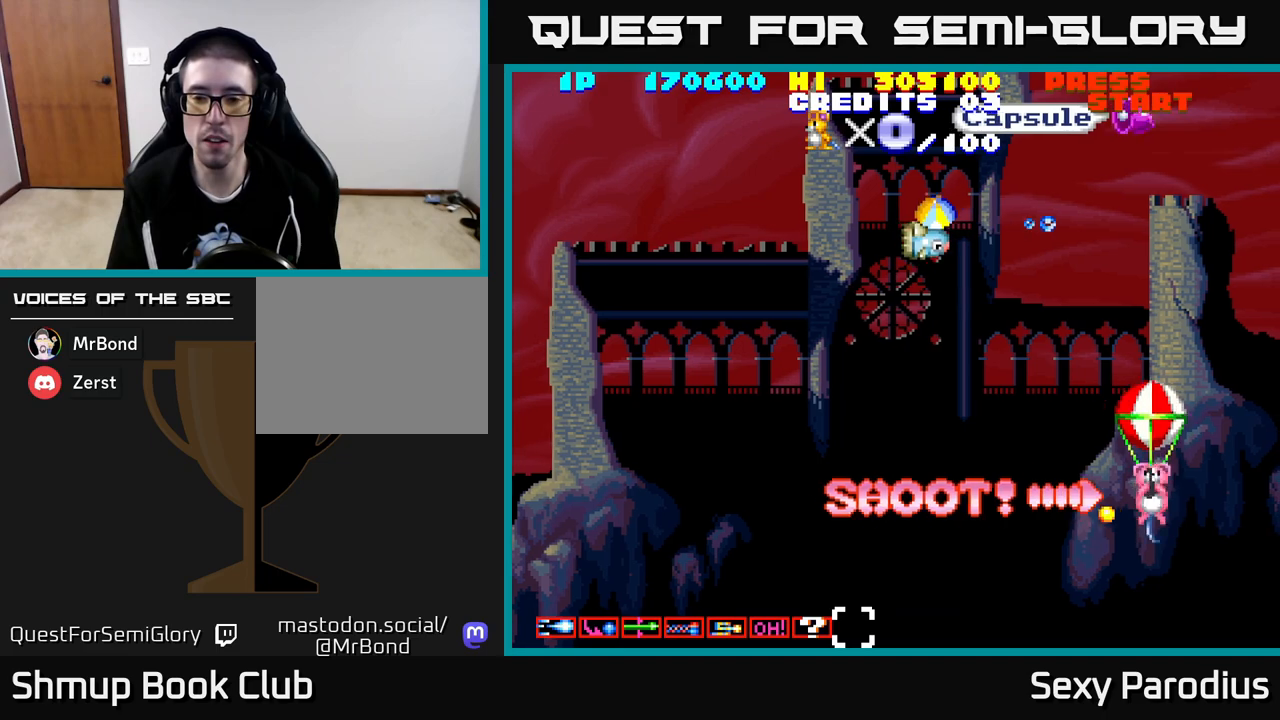
{"buttons": ["R2", "DPAD_DOWN"], "left_stick": "center", "events": [[117, "DPAD_LEFT", "up"]]}
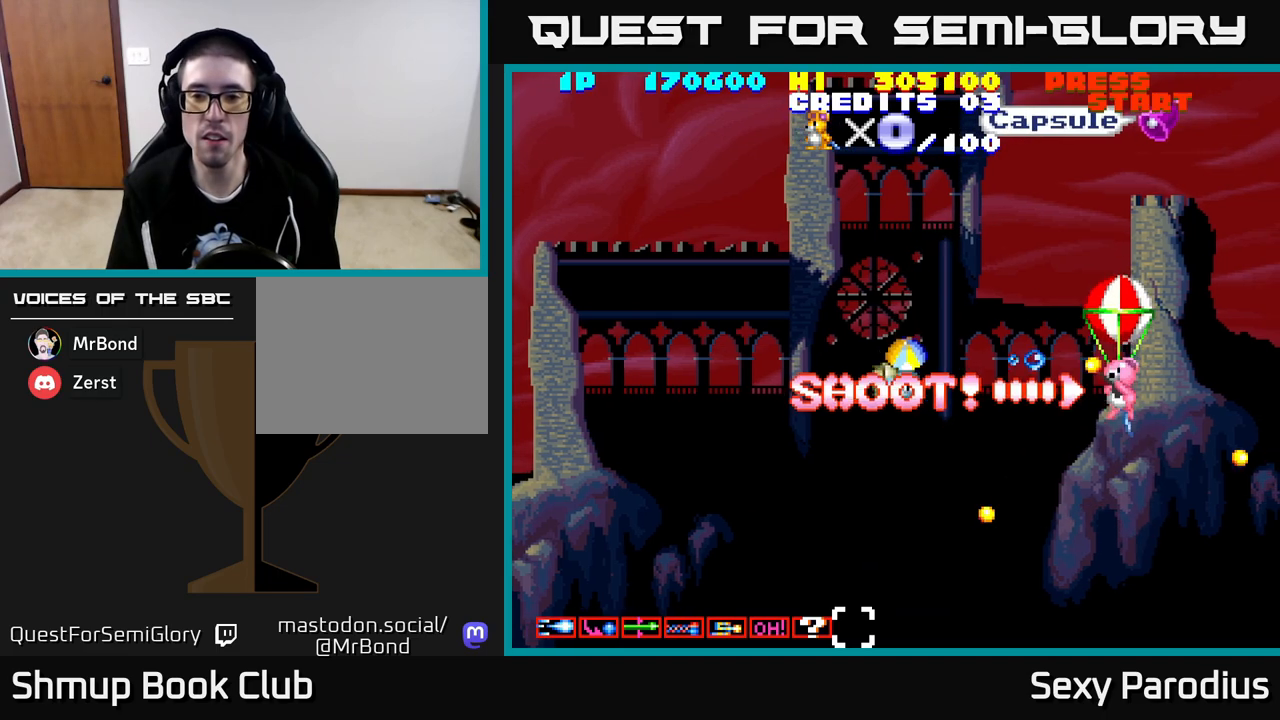
{"buttons": ["R2", "DPAD_LEFT"], "left_stick": "center"}
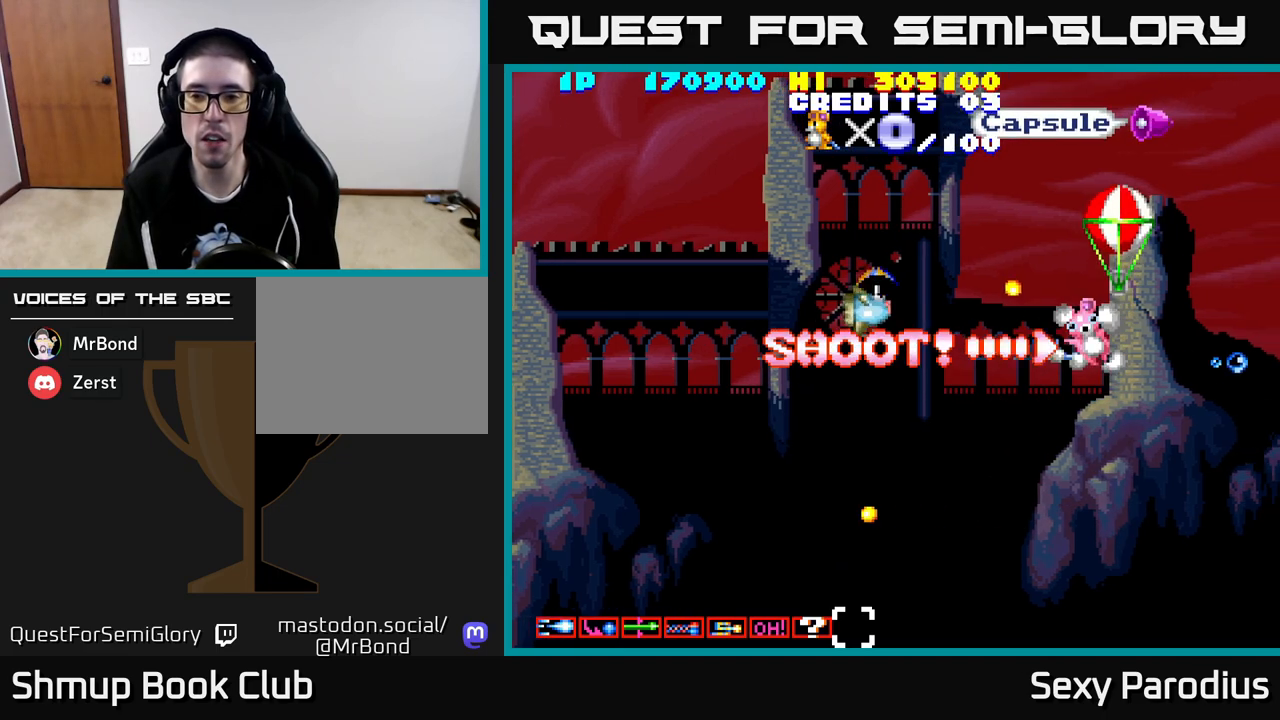
{"buttons": ["R2", "DPAD_RIGHT"], "left_stick": "center", "events": [[83, "DPAD_DOWN", "down"], [150, "DPAD_DOWN", "up"], [183, "DPAD_UP", "down"], [250, "DPAD_UP", "up"], [267, "DPAD_LEFT", "up"], [283, "DPAD_DOWN", "down"], [300, "DPAD_RIGHT", "down"], [483, "DPAD_DOWN", "up"]]}
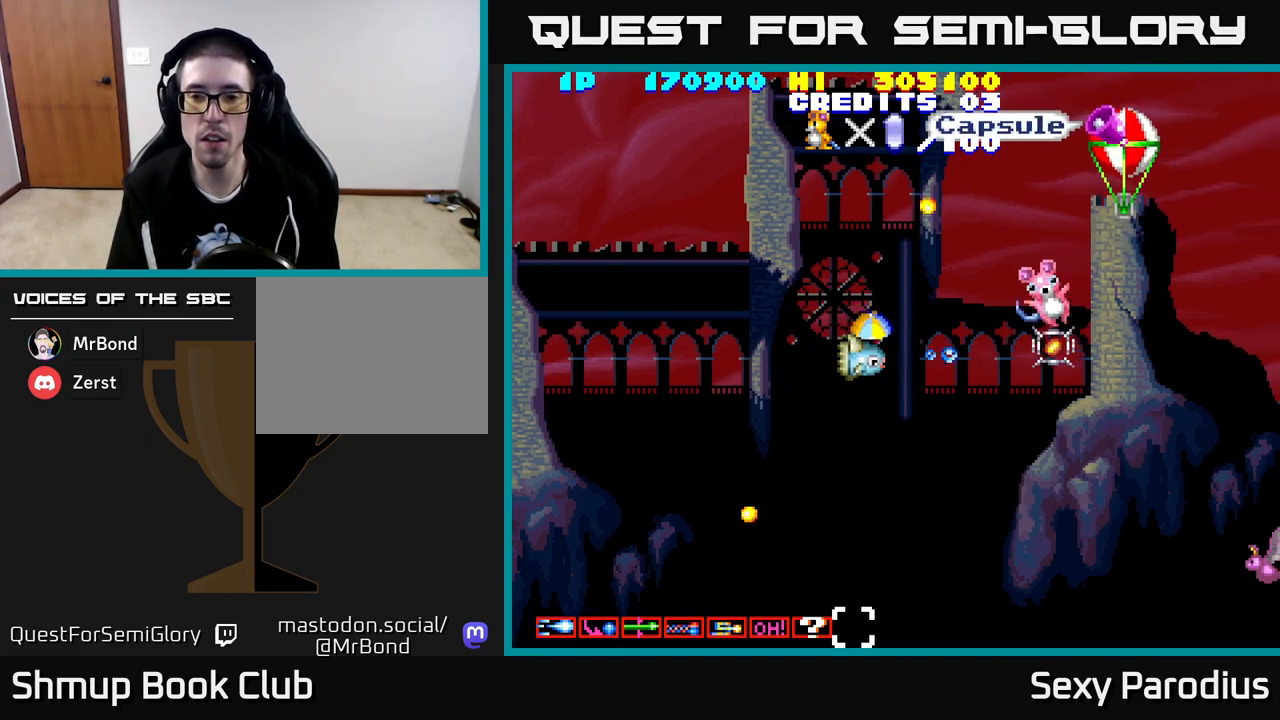
{"buttons": ["DPAD_UP"], "left_stick": "center", "events": [[283, "R2", "up"], [483, "DPAD_RIGHT", "up"], [483, "DPAD_UP", "down"]]}
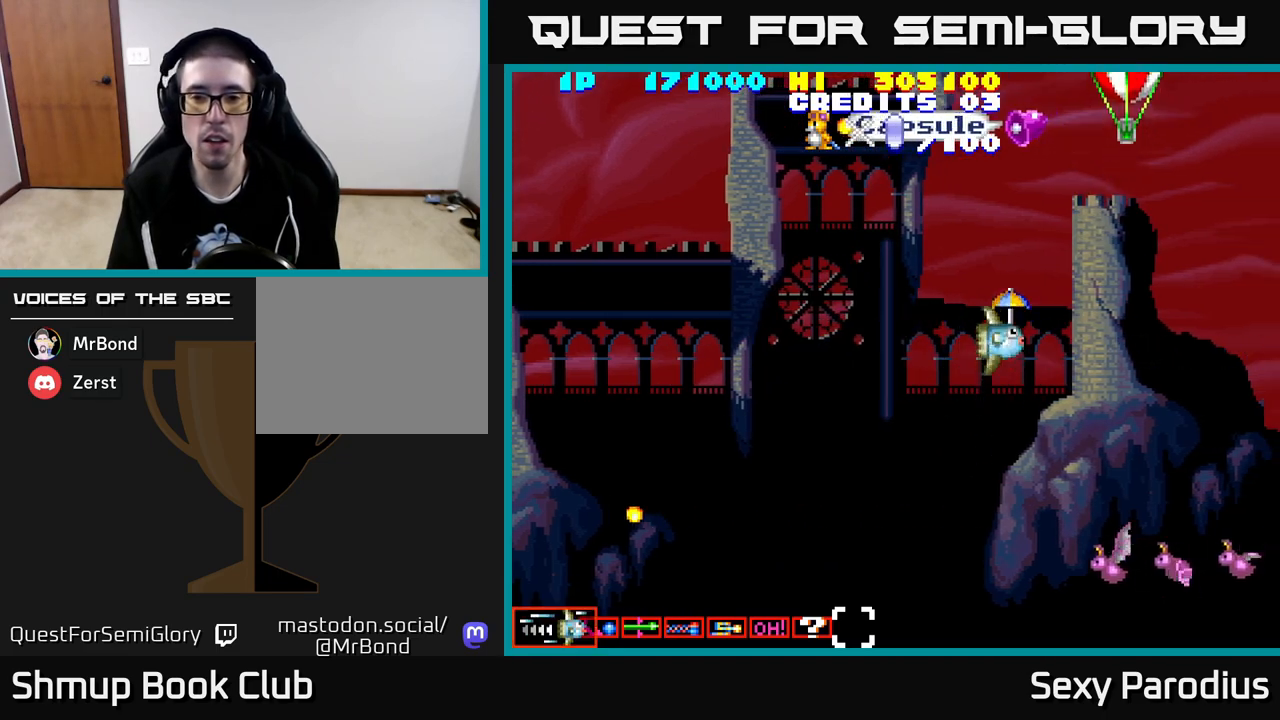
{"buttons": ["R2", "DPAD_UP", "DPAD_LEFT"], "left_stick": "center", "events": [[17, "DPAD_LEFT", "down"], [100, "R2", "down"]]}
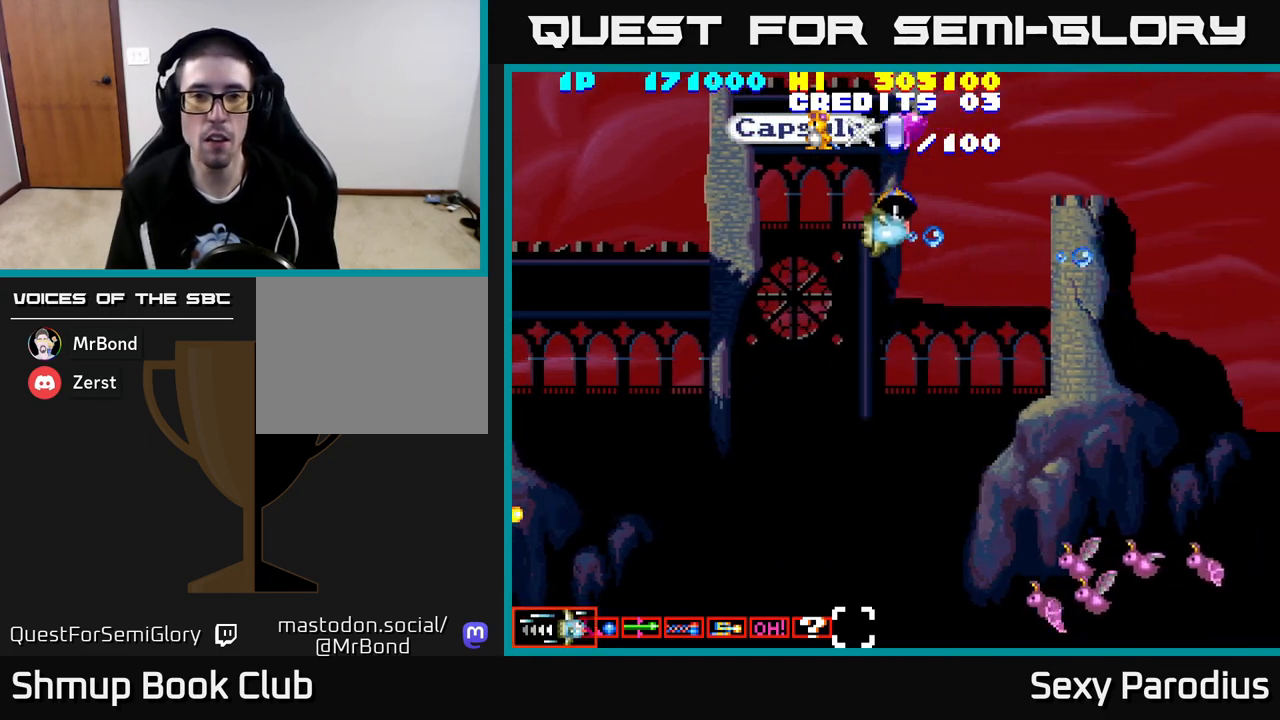
{"buttons": ["R2", "DPAD_UP", "DPAD_LEFT"], "left_stick": "center", "events": []}